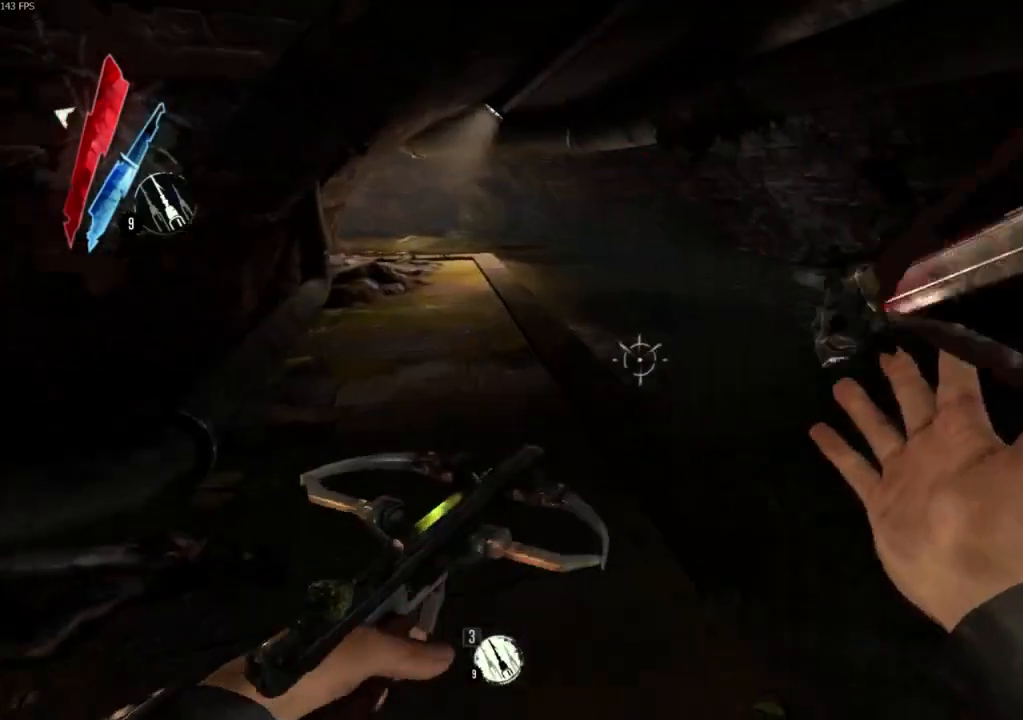
Gameplay with keyboard and mouse; each line is a JSON object with the keys and mouse buttons held at the frame after it. "events" lists presses ("down") and releases ("up") of "4", "5", "a", "alt", "c", "ctrl", "d", "e", "escape", "f", "q", "r", "s", "shift", "space", "tab", "v", "w", "x", "z", "mouse_left", "mouse_middle", "mouse_right", "mouse_wheel_up" and "mouse_wheel_down" between this image and that frame as [ms after this image, input, new state], when the widget could be followed in between. "mouse_left", "mouse_middle", "mouse_right", "mouse_wheel_up", "mouse_wheel_down" = the "left", "middle", "right", "wheel_up", "wheel_down" buttons of the "mouse" list. No other keys are recorded. Not read: mouse_move.
{"keys": [], "mouse": [], "events": []}
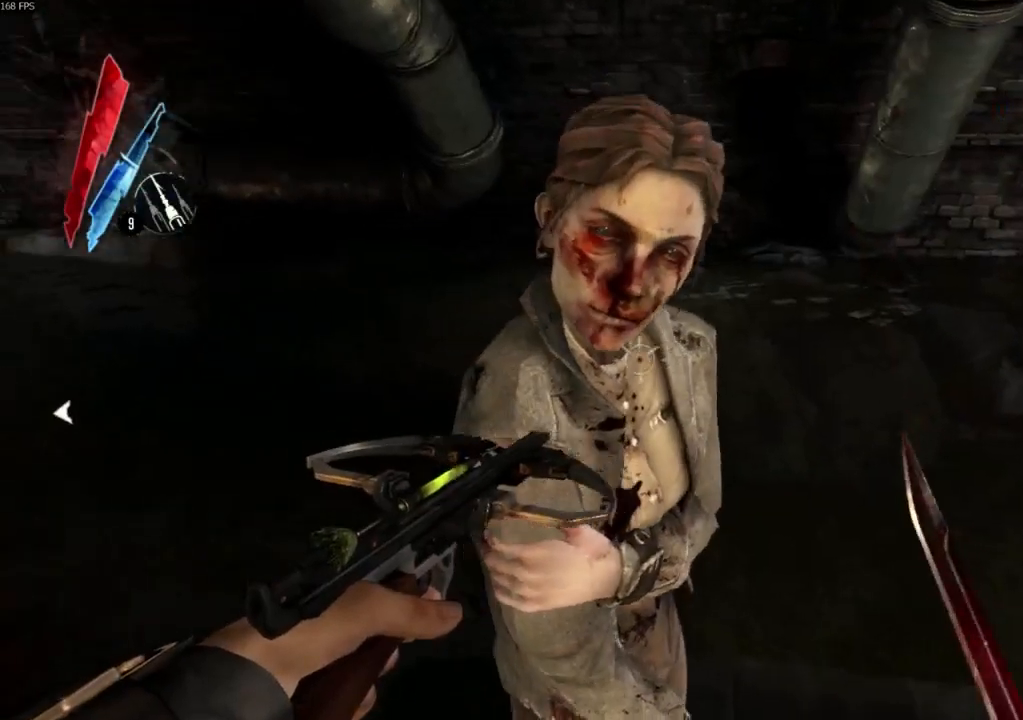
{"keys": ["w"], "mouse": [], "events": [[133, "mouse_right", "down"], [233, "a", "down"], [233, "mouse_right", "up"], [333, "w", "down"], [500, "a", "up"]]}
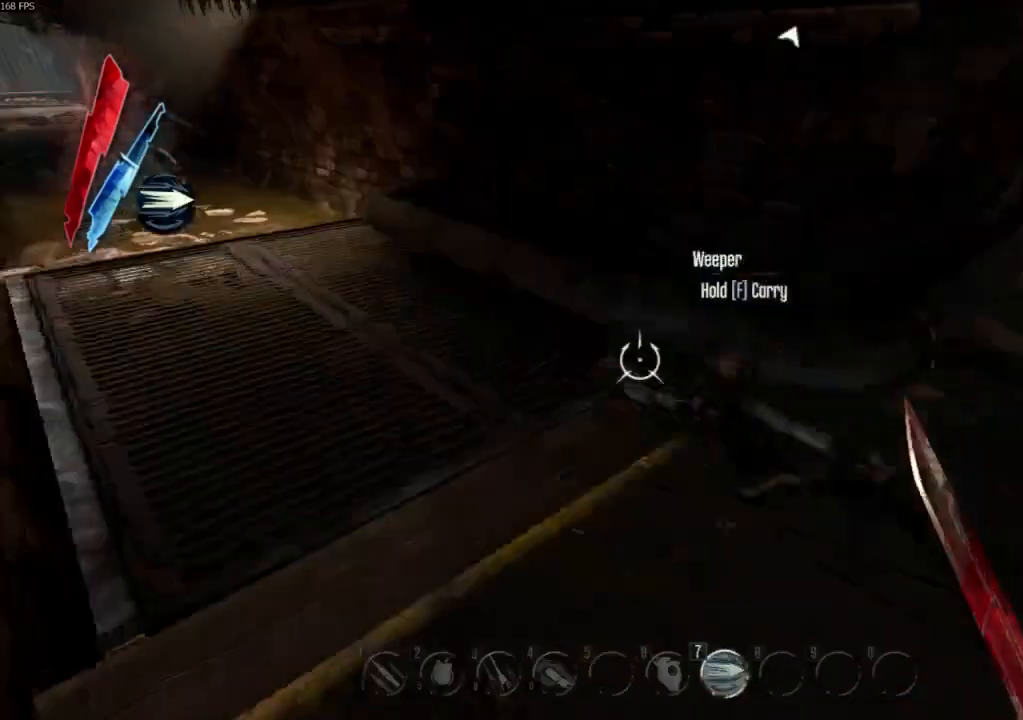
{"keys": ["d"], "mouse": [], "events": [[100, "shift", "down"], [433, "d", "down"], [467, "shift", "up"], [467, "w", "up"]]}
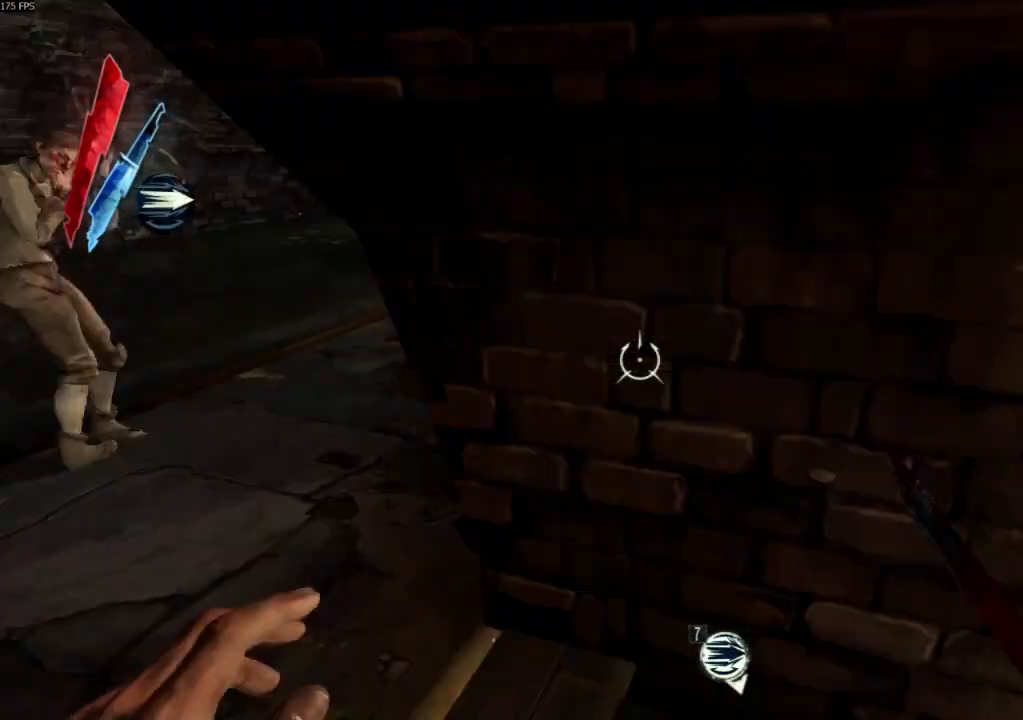
{"keys": [], "mouse": [], "events": [[133, "d", "up"]]}
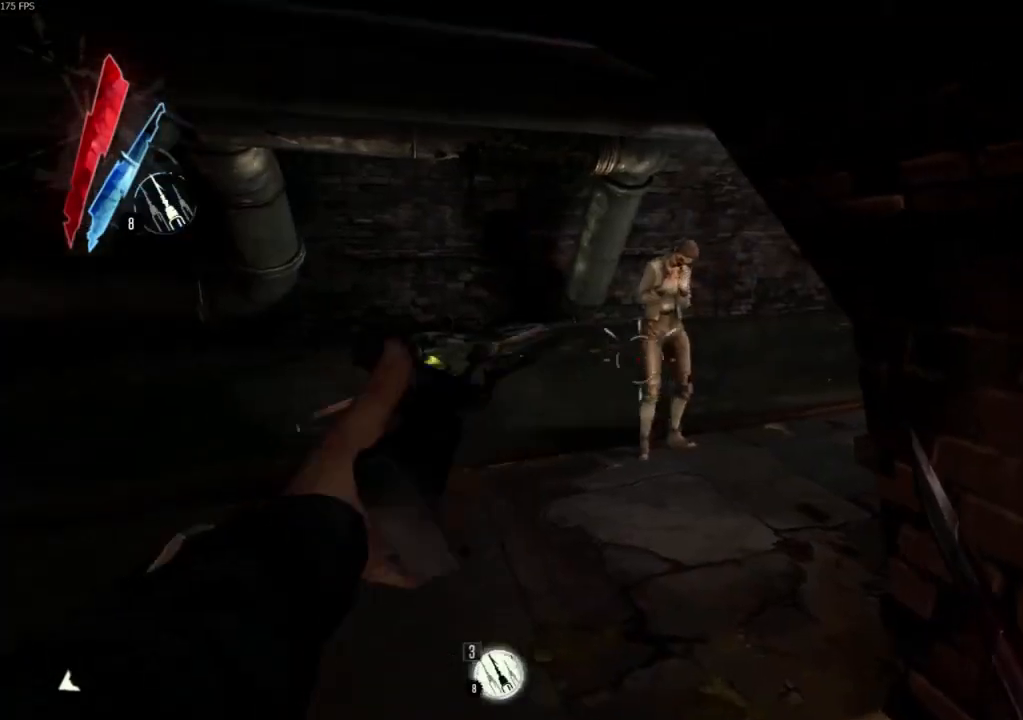
{"keys": [], "mouse": [], "events": [[400, "mouse_right", "down"], [500, "mouse_right", "up"]]}
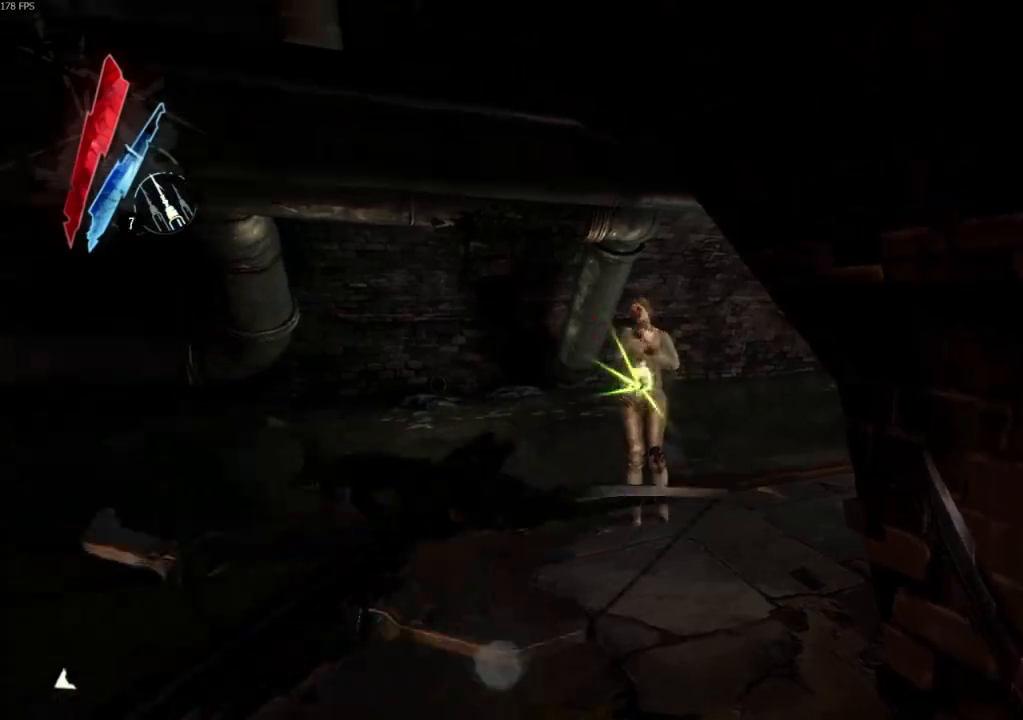
{"keys": ["d", "w"], "mouse": [], "events": [[67, "s", "down"], [133, "d", "down"], [433, "s", "up"], [467, "w", "down"]]}
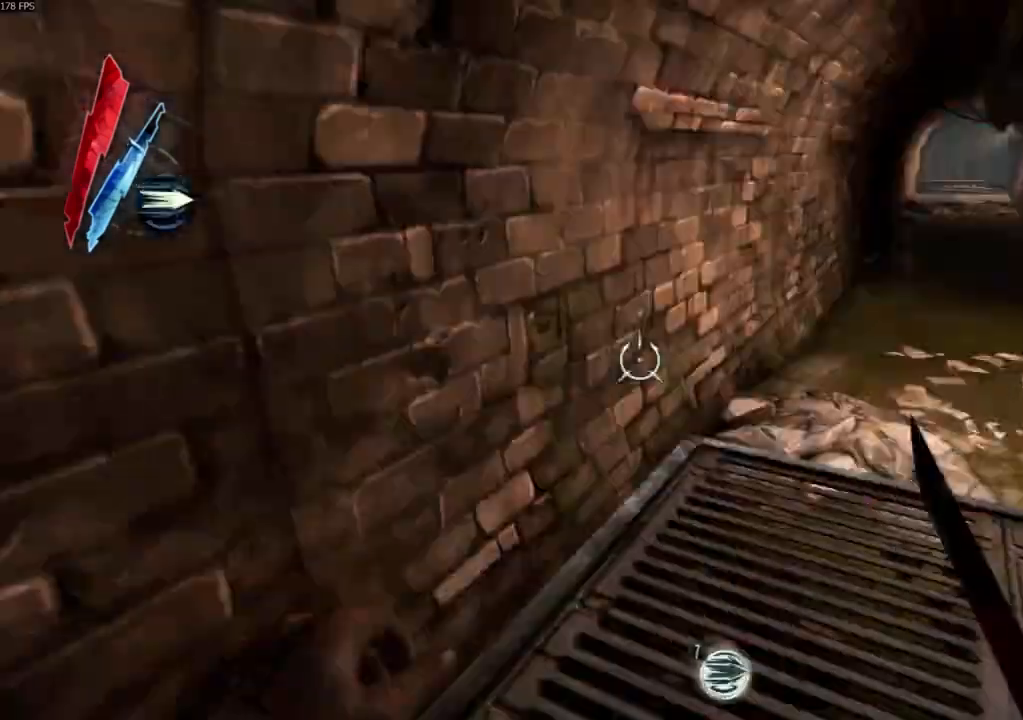
{"keys": ["shift", "w"], "mouse": [], "events": [[33, "shift", "down"], [200, "d", "up"]]}
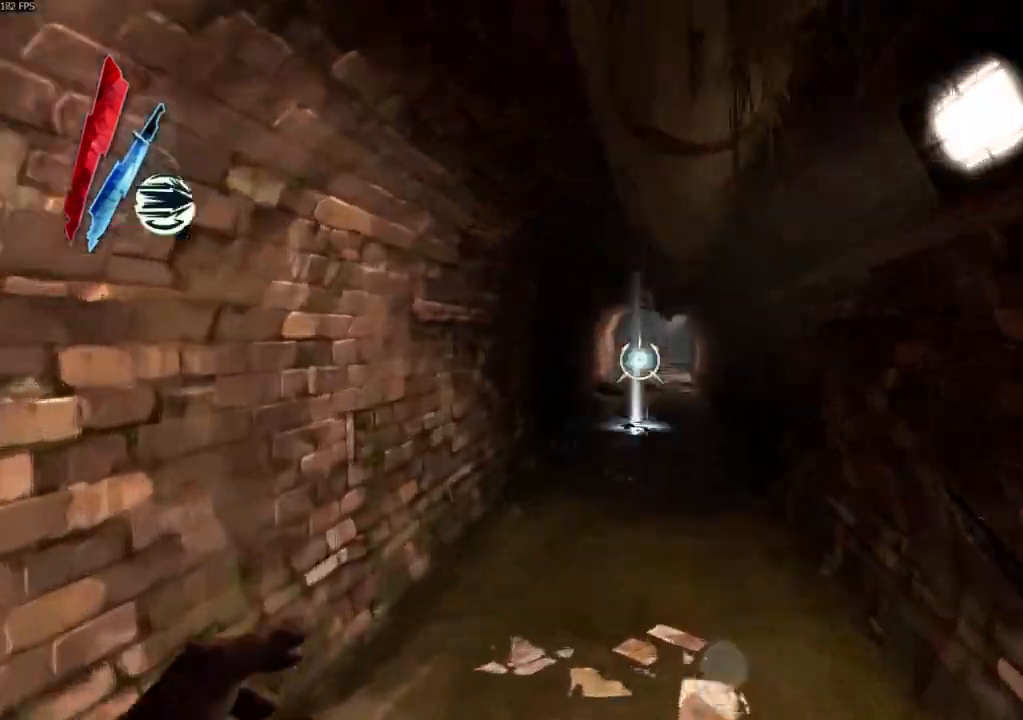
{"keys": ["f", "w"], "mouse": [], "events": [[33, "mouse_right", "down"], [100, "mouse_right", "up"], [200, "f", "down"], [500, "shift", "up"]]}
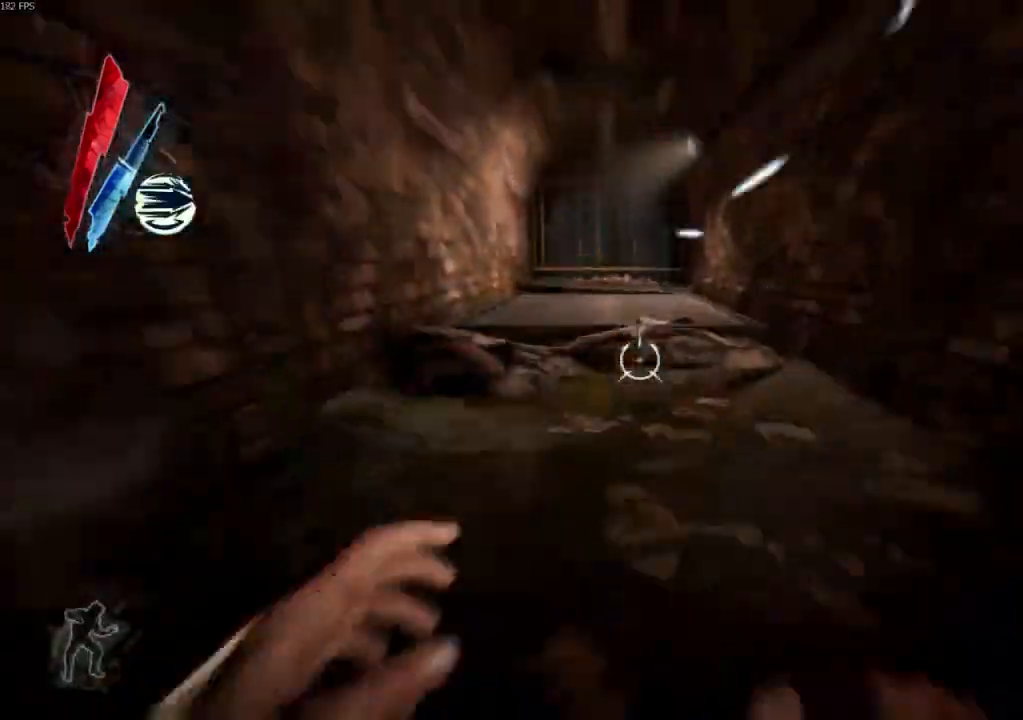
{"keys": ["f", "shift", "w"], "mouse": [], "events": [[100, "shift", "down"], [367, "mouse_right", "down"], [433, "mouse_right", "up"]]}
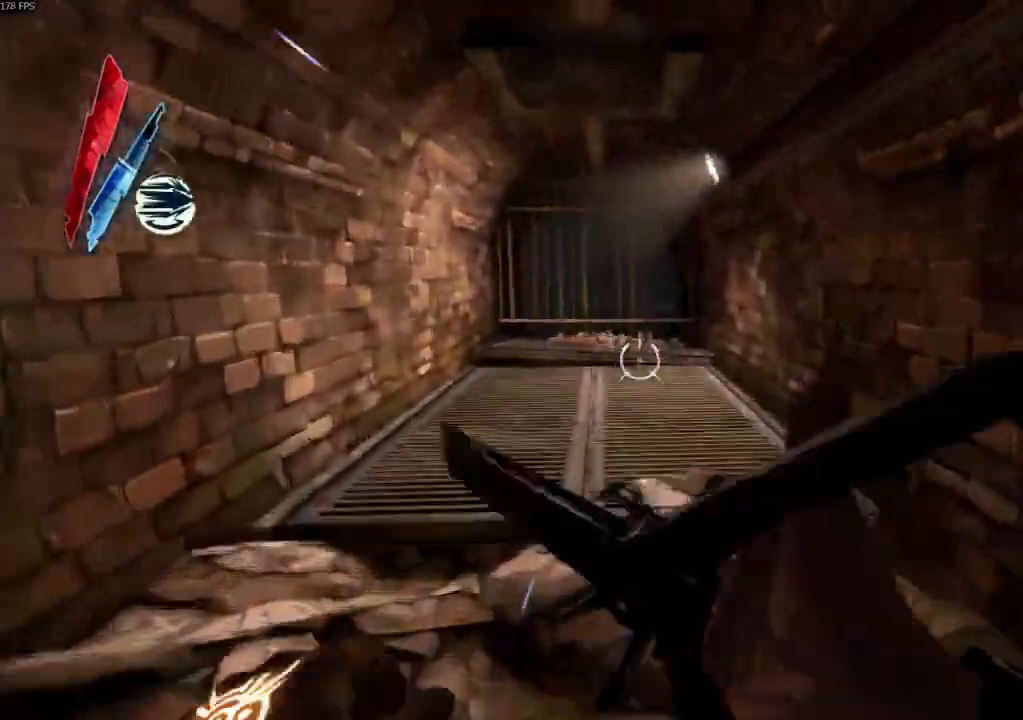
{"keys": ["shift", "w"], "mouse": [], "events": [[67, "f", "up"]]}
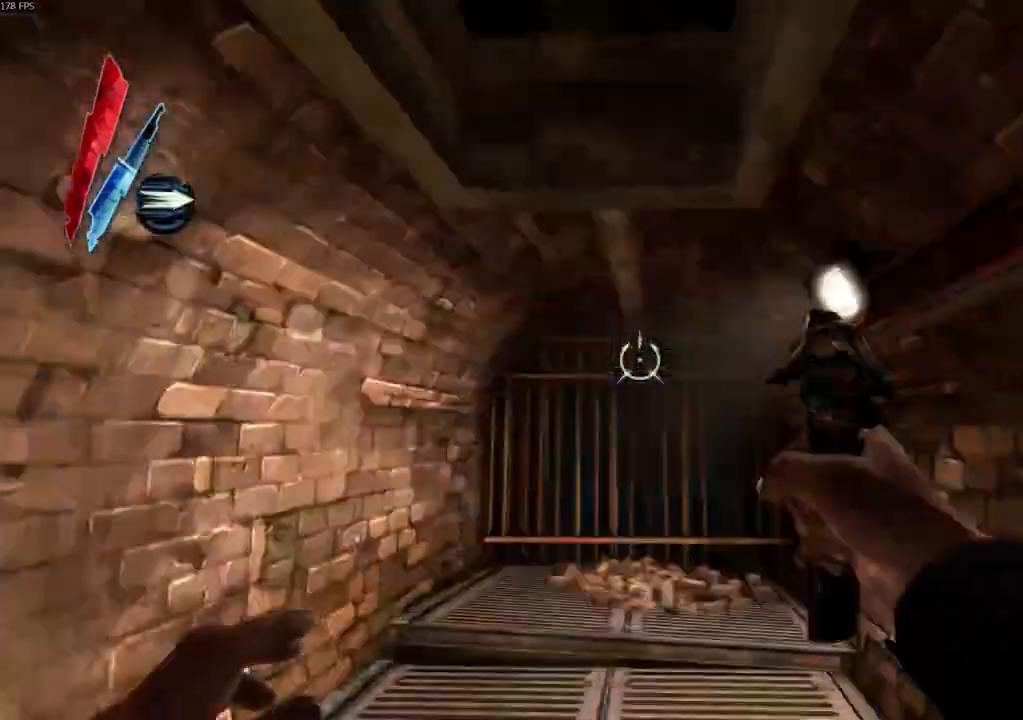
{"keys": ["space"], "mouse": []}
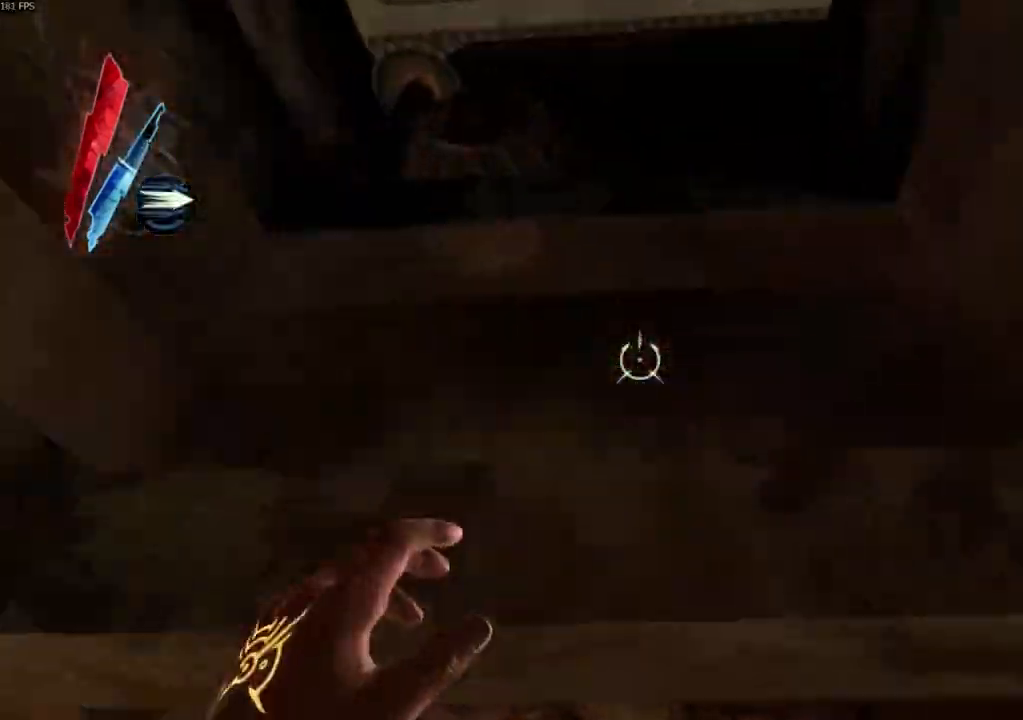
{"keys": [], "mouse": [], "events": [[300, "mouse_wheel_down", "down"], [433, "mouse_wheel_down", "up"], [433, "space", "up"]]}
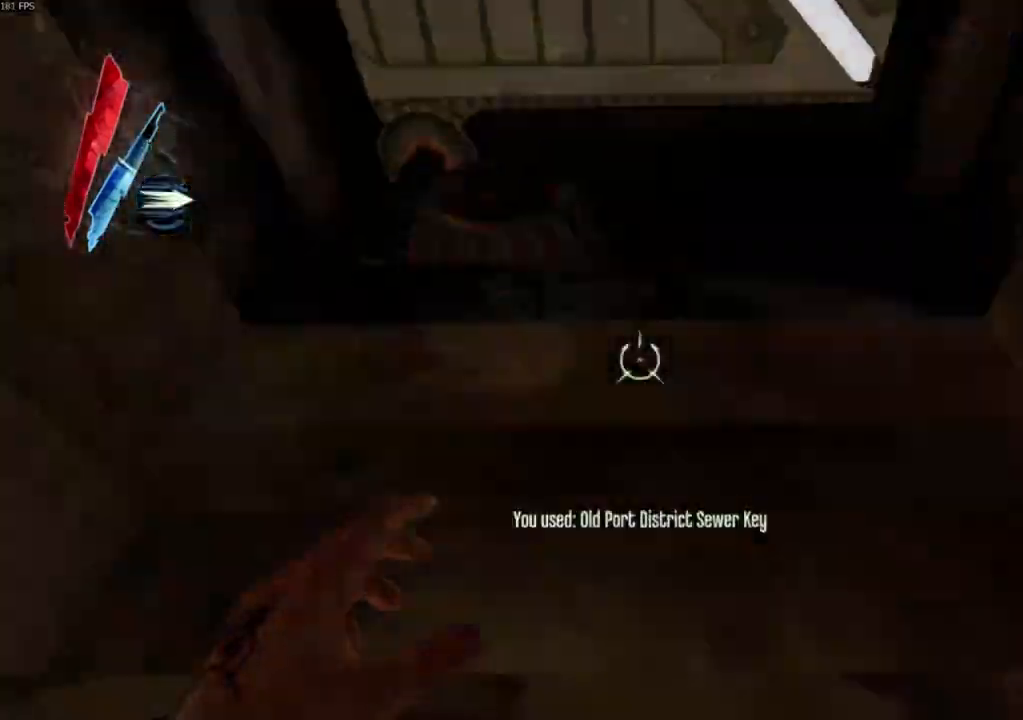
{"keys": ["space"], "mouse": [], "events": [[200, "space", "down"]]}